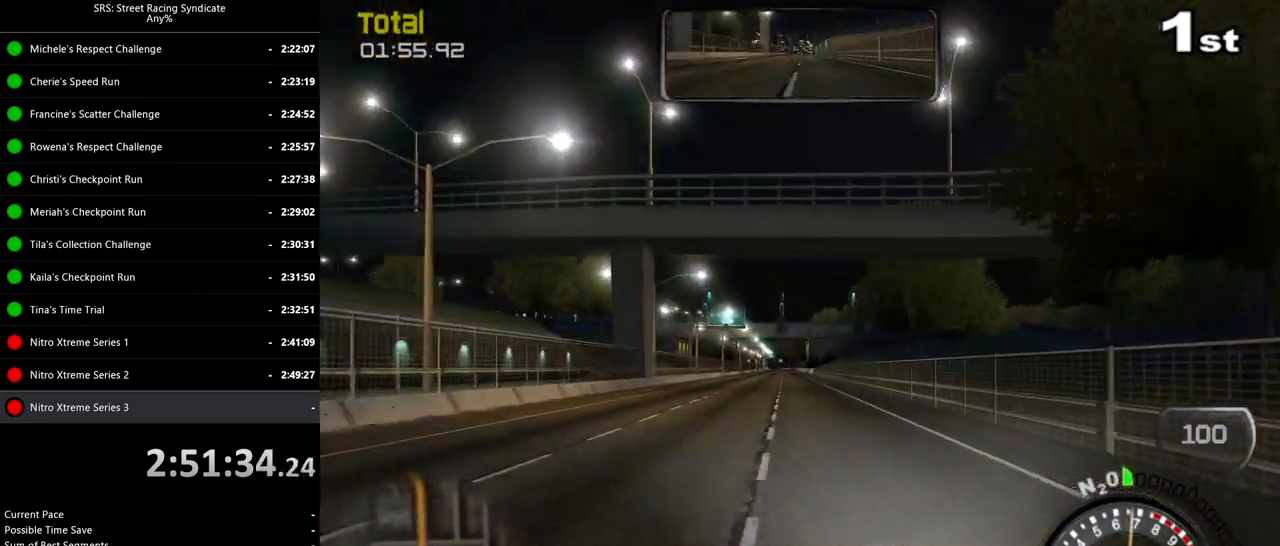
Gameplay with a controller (PlayStation layout); each line is a JSON object with the inputs held at the frame after it. "events" lists button and stick changes between this image and that frame as [ms after this image, input, new state], when the widget could be followed in between. Not read: right_stick.
{"buttons": ["R2"], "left_stick": "center", "events": []}
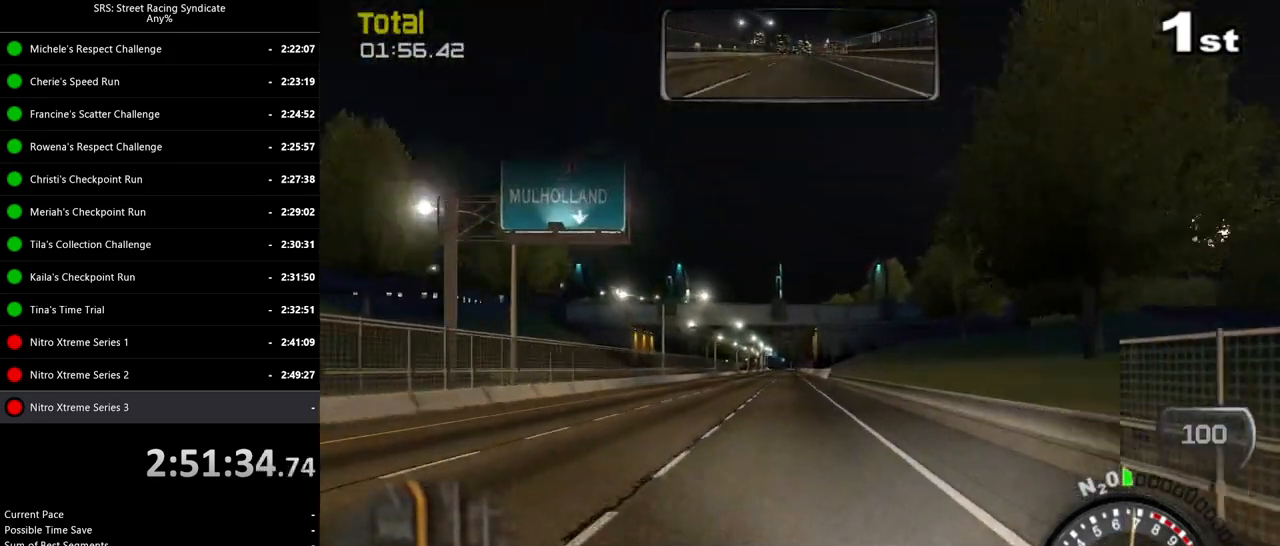
{"buttons": ["R2"], "left_stick": "center", "events": []}
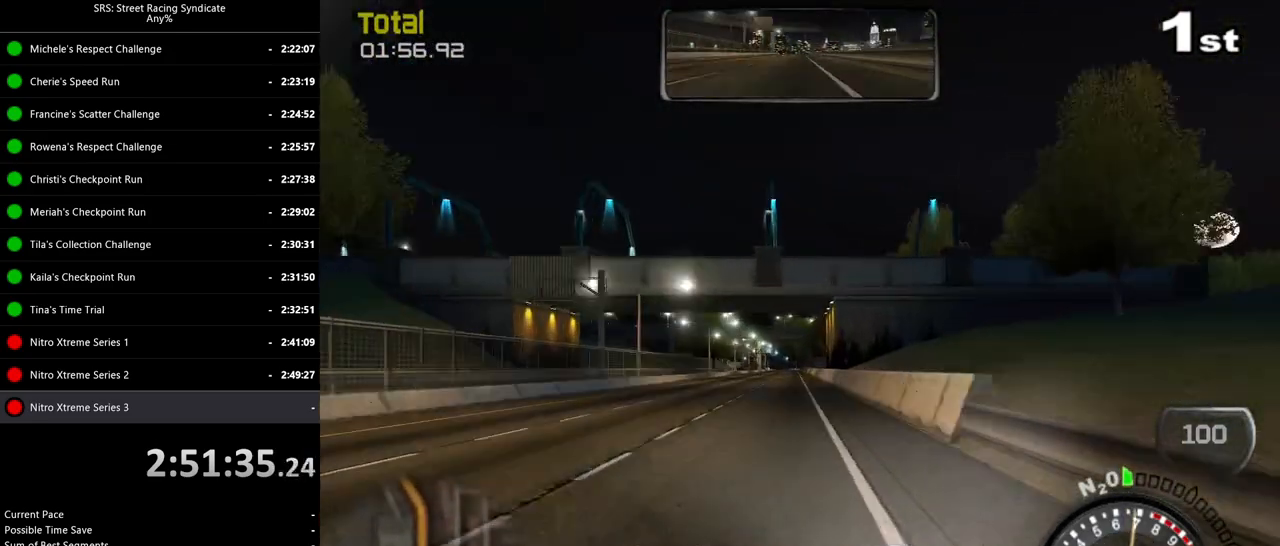
{"buttons": ["R2"], "left_stick": "center", "events": []}
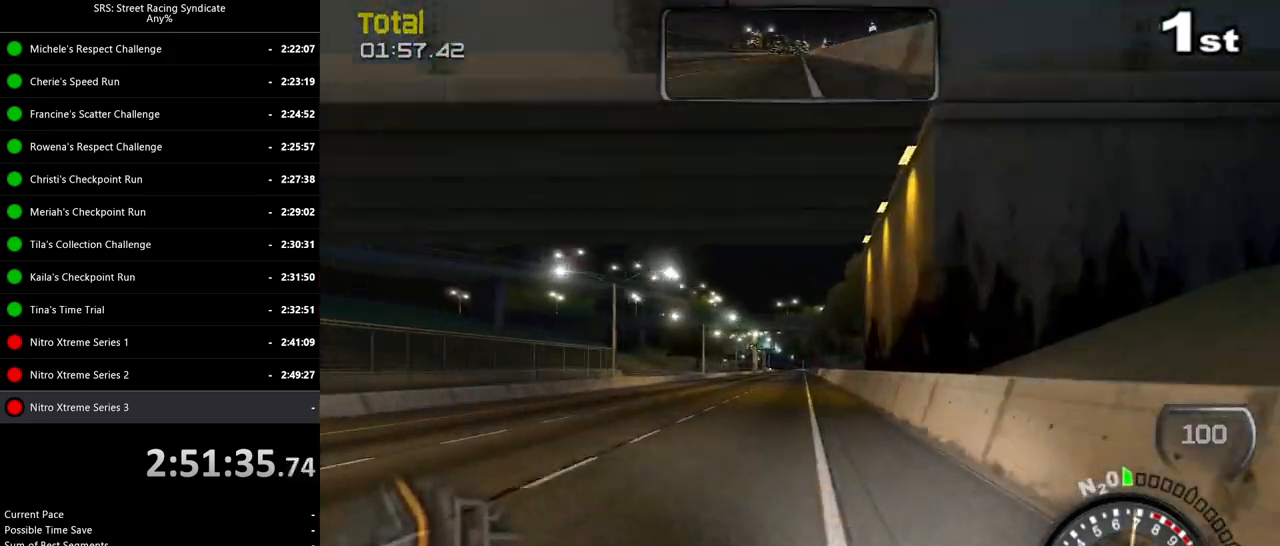
{"buttons": ["R2"], "left_stick": "center", "events": []}
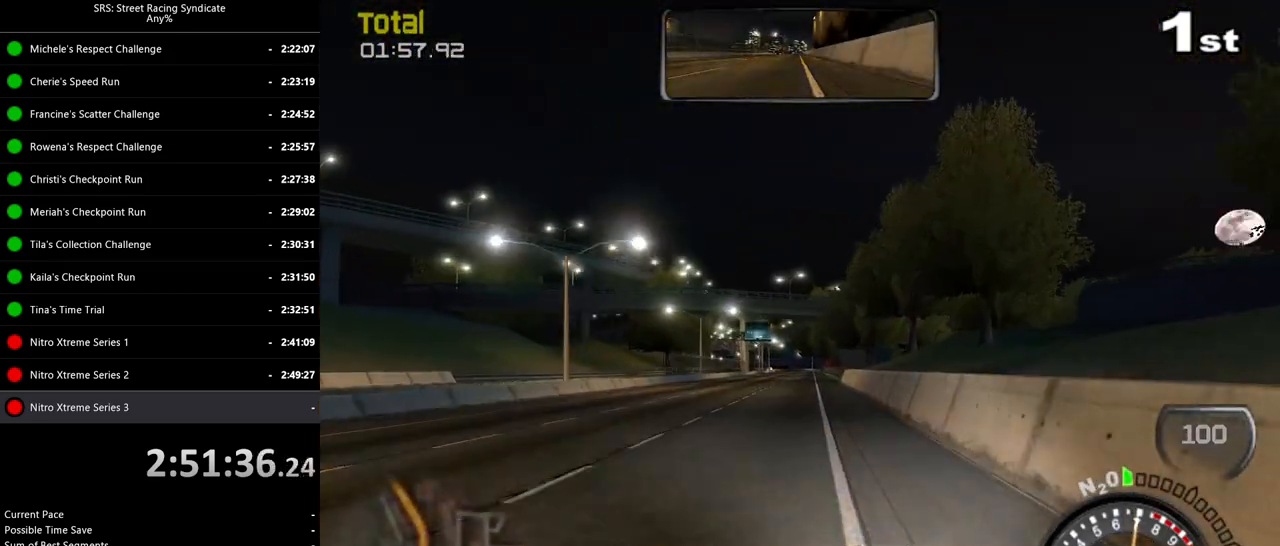
{"buttons": ["R2"], "left_stick": "center", "events": [[33, "left_stick", "right"], [83, "left_stick", "center"], [317, "left_stick", "up-right"], [400, "left_stick", "center"]]}
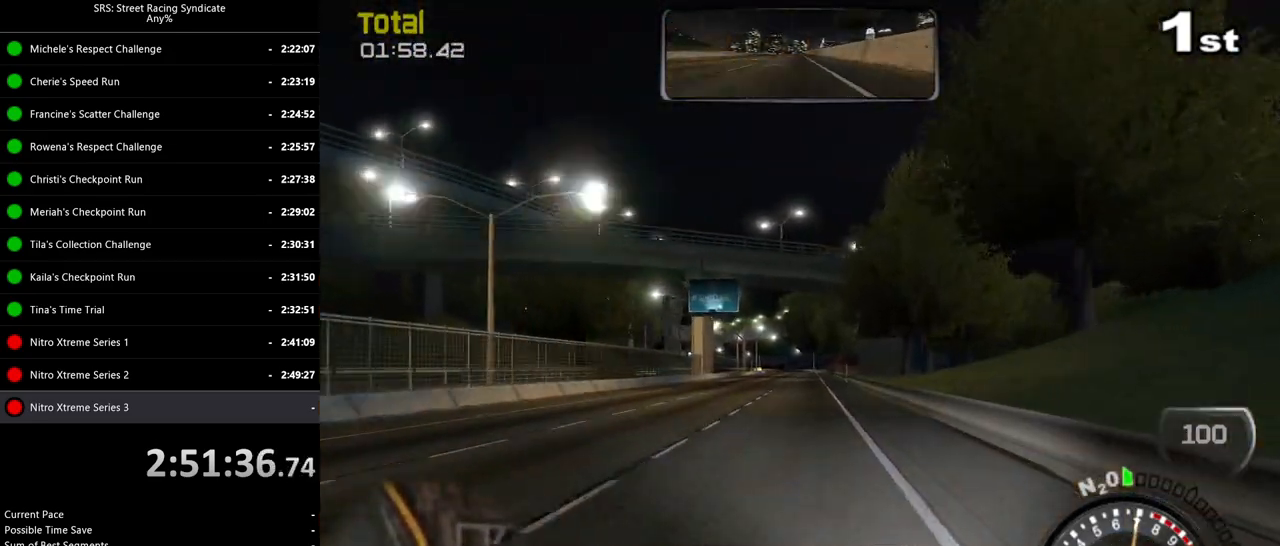
{"buttons": ["R2"], "left_stick": "center", "events": [[333, "left_stick", "left"], [450, "left_stick", "center"]]}
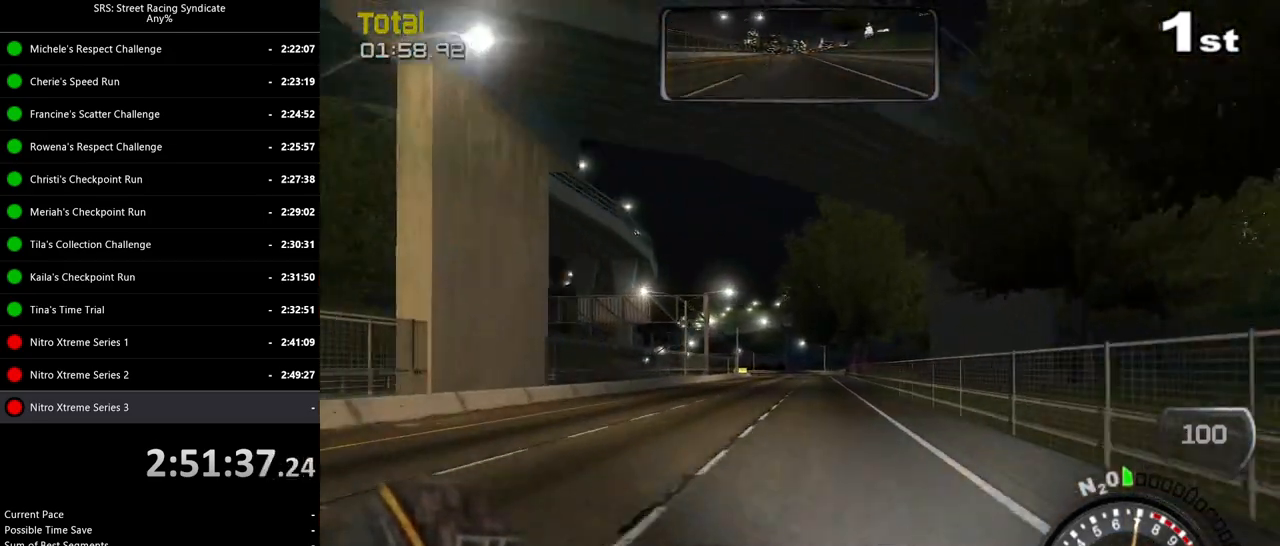
{"buttons": ["R2"], "left_stick": "left", "events": [[400, "left_stick", "left"]]}
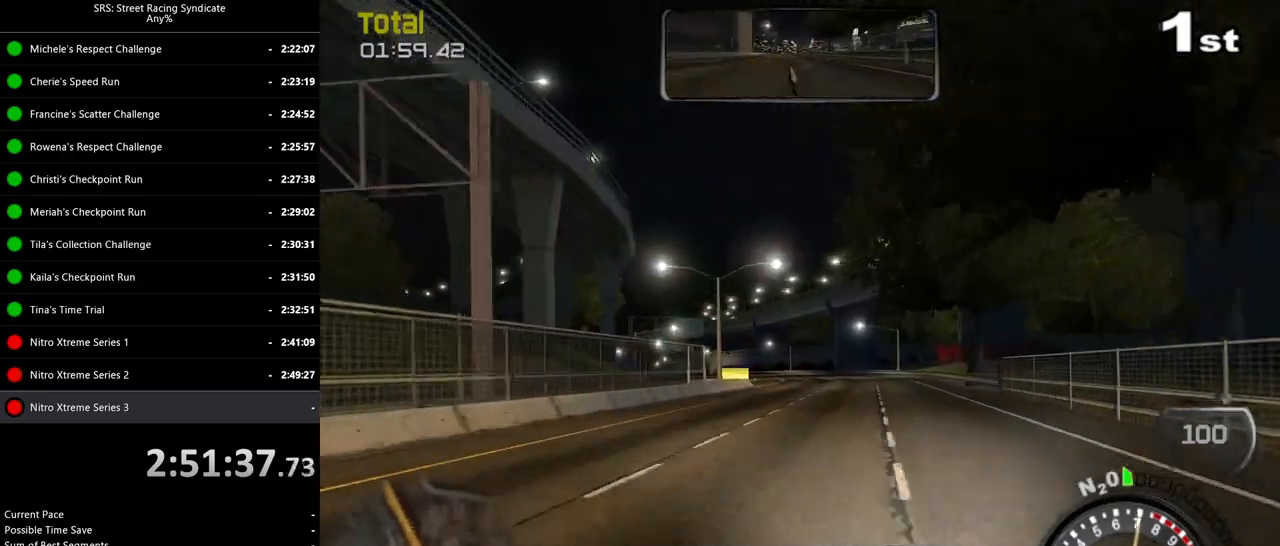
{"buttons": ["R2"], "left_stick": "left", "events": [[66, "left_stick", "center"], [183, "left_stick", "left"], [300, "left_stick", "center"], [417, "left_stick", "left"]]}
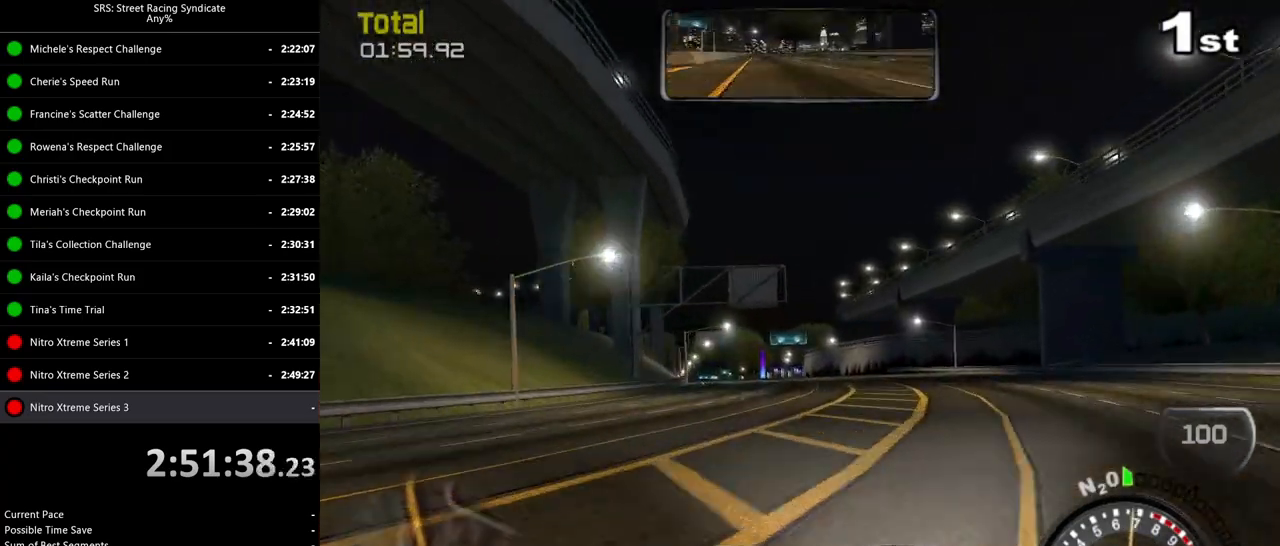
{"buttons": ["R2"], "left_stick": "left", "events": [[67, "left_stick", "center"], [184, "left_stick", "left"], [334, "left_stick", "center"], [384, "left_stick", "left"]]}
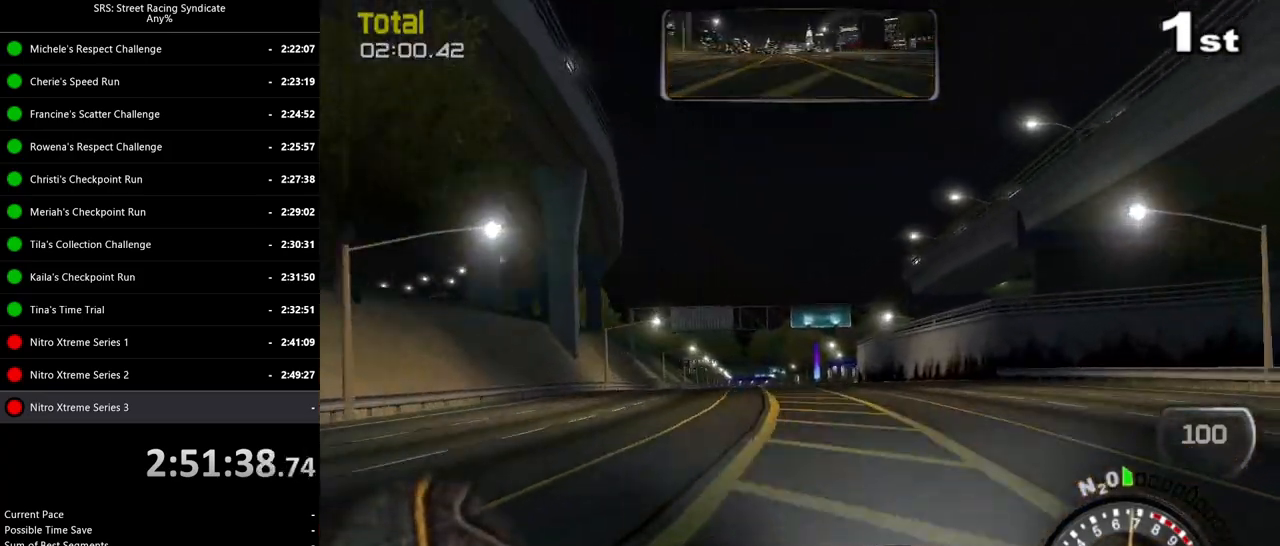
{"buttons": ["R2"], "left_stick": "left", "events": []}
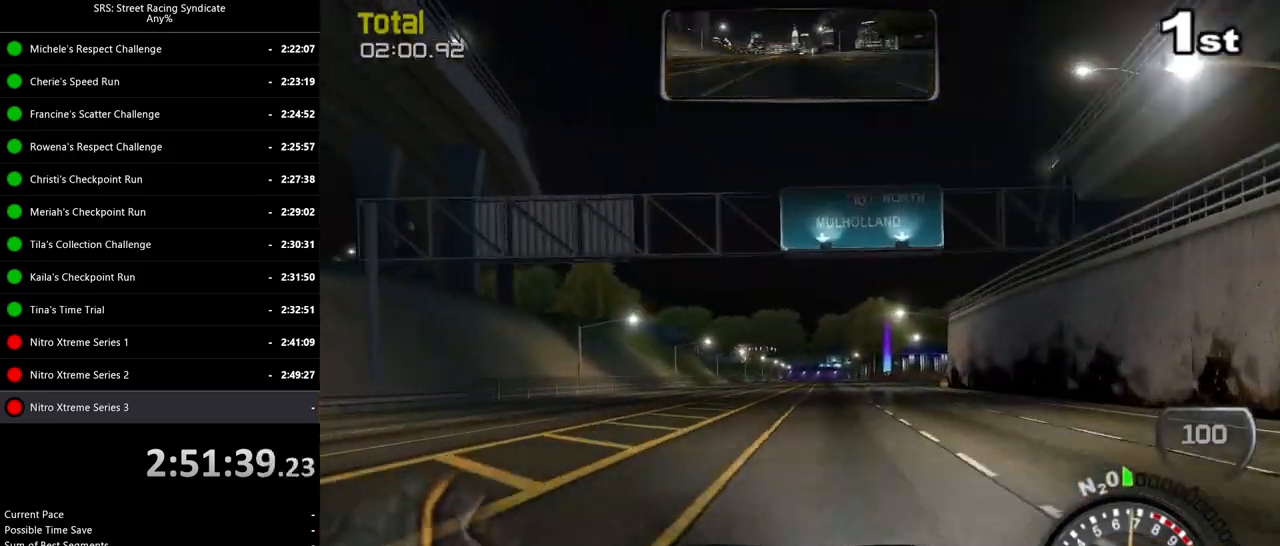
{"buttons": ["R2"], "left_stick": "center", "events": [[100, "left_stick", "center"], [267, "left_stick", "left"], [417, "left_stick", "center"]]}
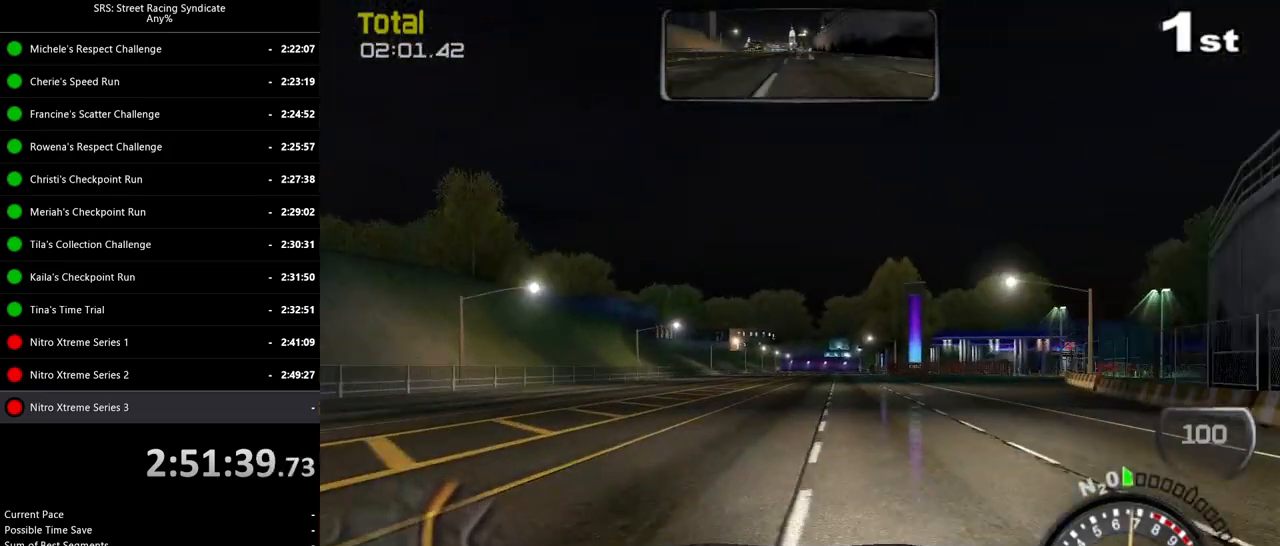
{"buttons": ["R2"], "left_stick": "up-right", "events": [[500, "left_stick", "up-right"]]}
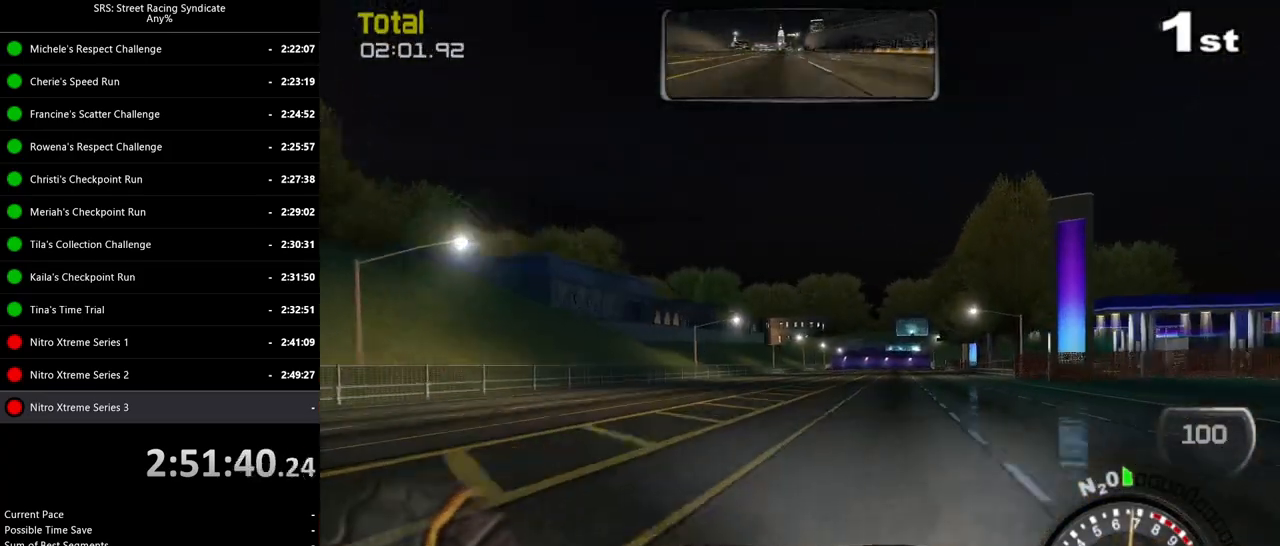
{"buttons": ["R2"], "left_stick": "right", "events": [[17, "left_stick", "right"], [117, "left_stick", "center"], [501, "left_stick", "right"]]}
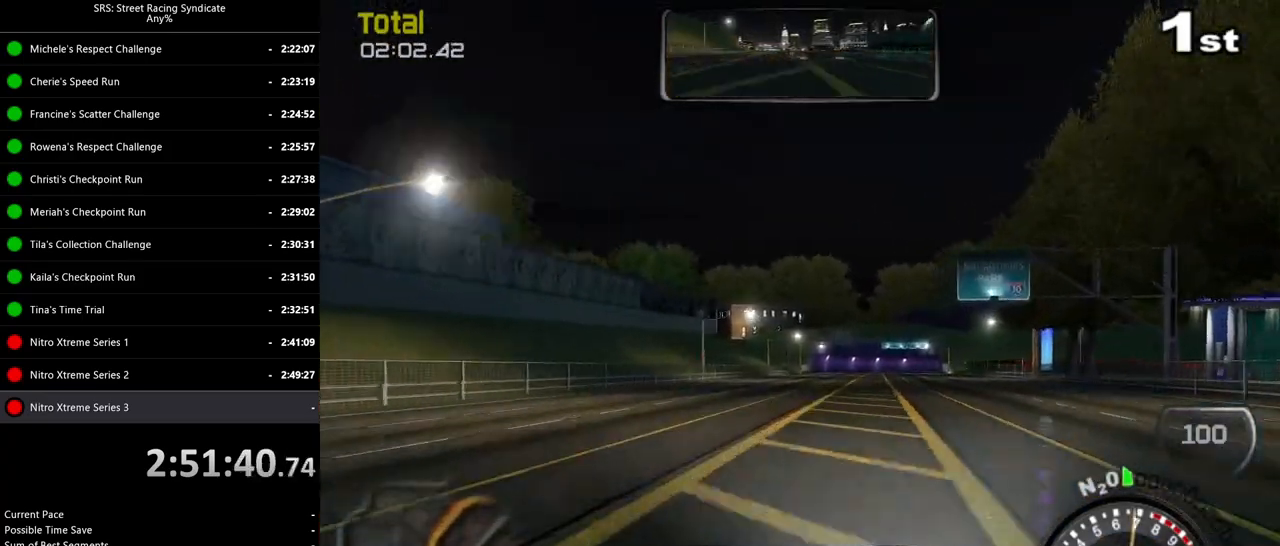
{"buttons": ["R2"], "left_stick": "right", "events": [[116, "left_stick", "center"], [250, "left_stick", "right"]]}
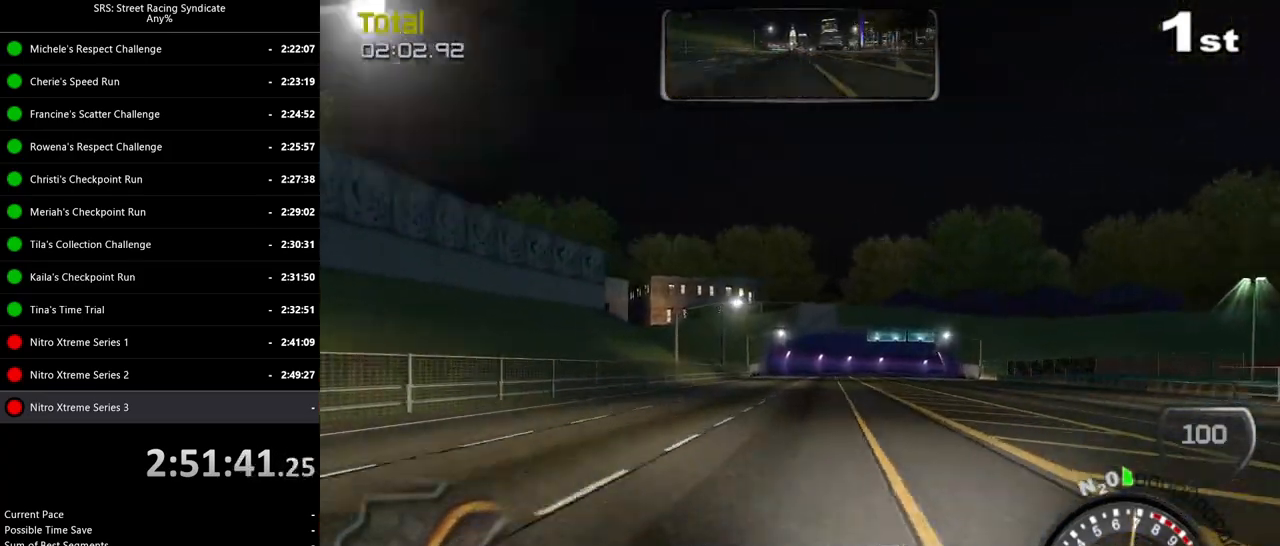
{"buttons": ["R2"], "left_stick": "right", "events": [[167, "left_stick", "center"], [450, "left_stick", "right"]]}
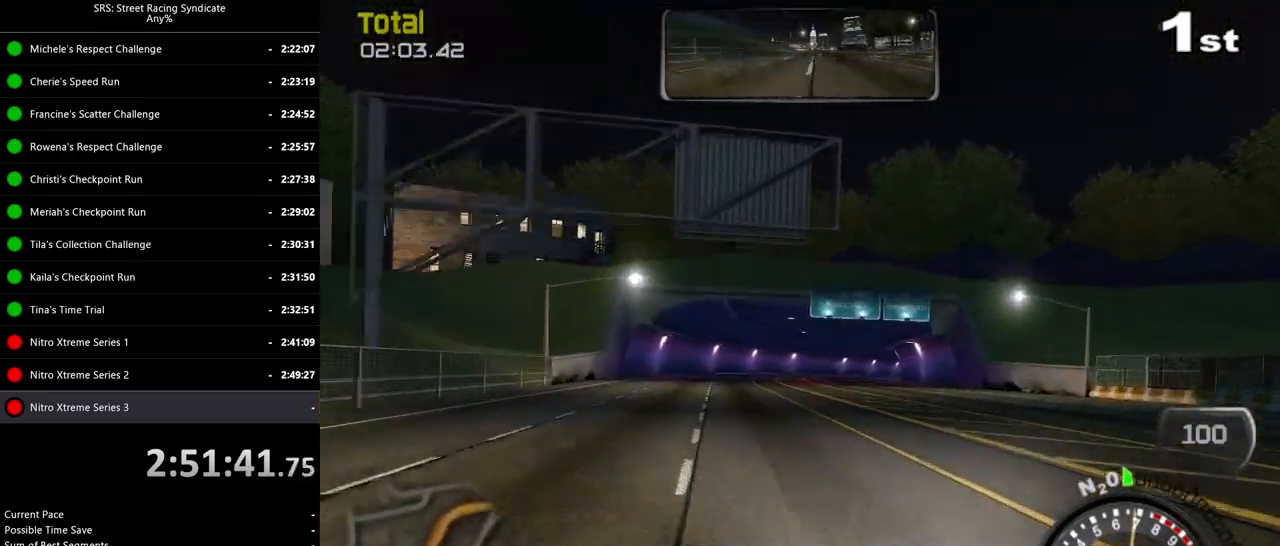
{"buttons": ["R2"], "left_stick": "center", "events": [[483, "left_stick", "center"]]}
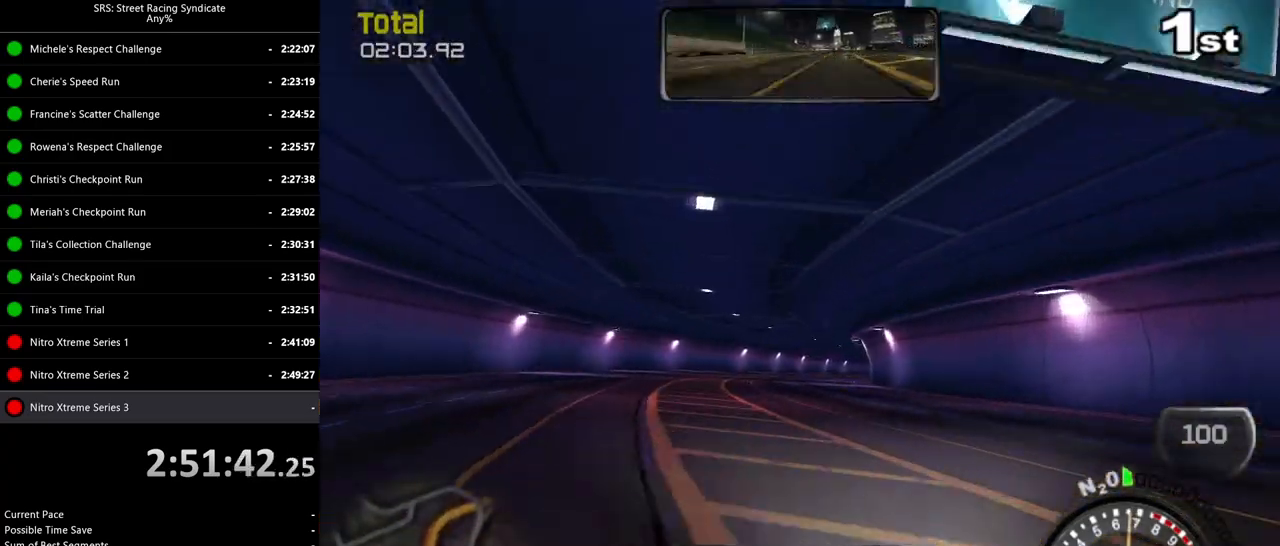
{"buttons": ["R2"], "left_stick": "right", "events": [[234, "left_stick", "right"], [384, "left_stick", "center"], [484, "left_stick", "right"]]}
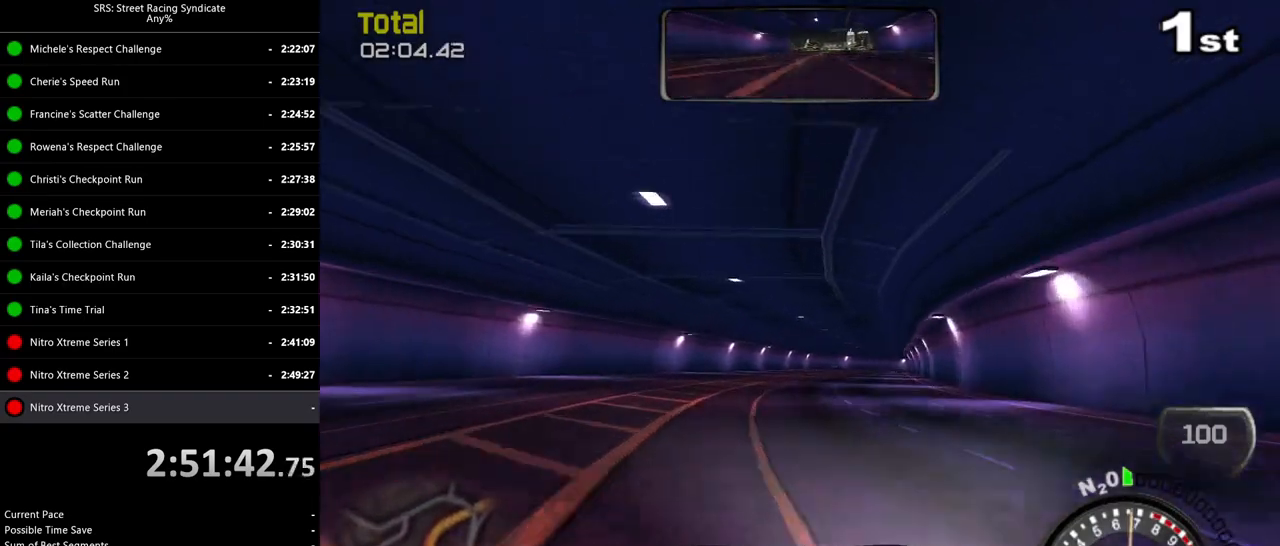
{"buttons": ["R2"], "left_stick": "right", "events": [[100, "left_stick", "center"], [216, "left_stick", "right"], [383, "left_stick", "center"], [450, "left_stick", "right"]]}
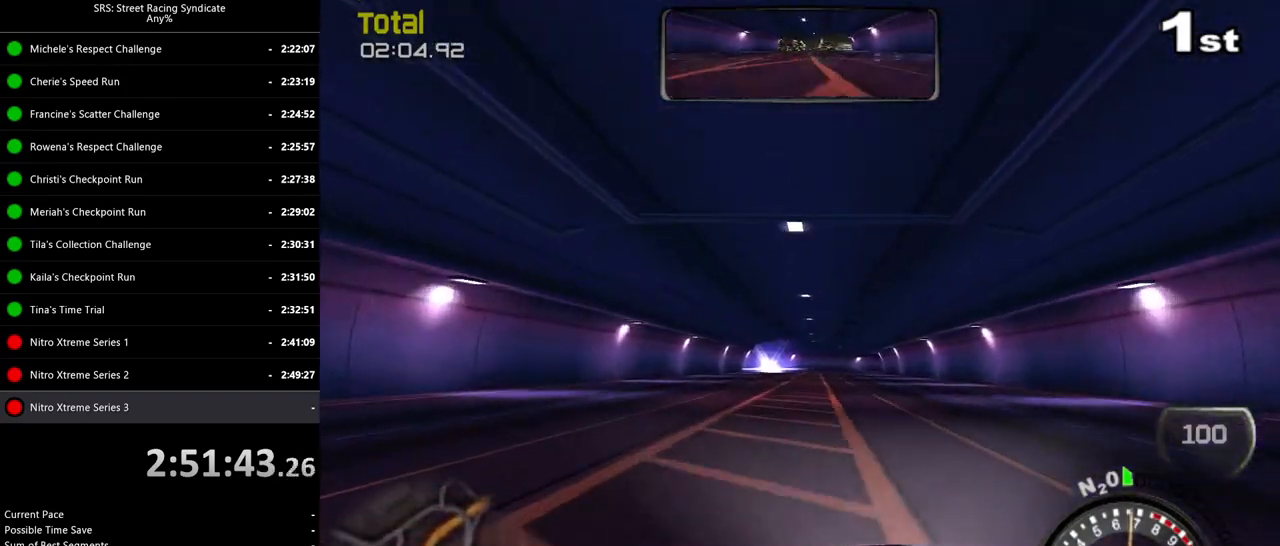
{"buttons": ["R2"], "left_stick": "center", "events": [[83, "left_stick", "center"], [217, "left_stick", "right"], [417, "left_stick", "center"]]}
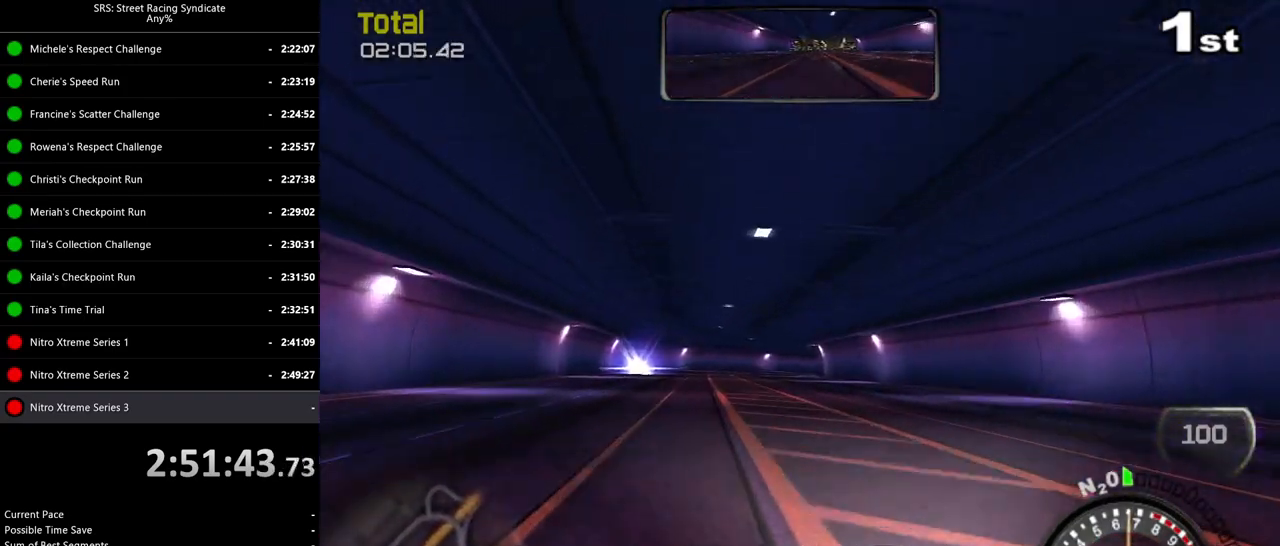
{"buttons": ["R2"], "left_stick": "right", "events": [[433, "left_stick", "right"]]}
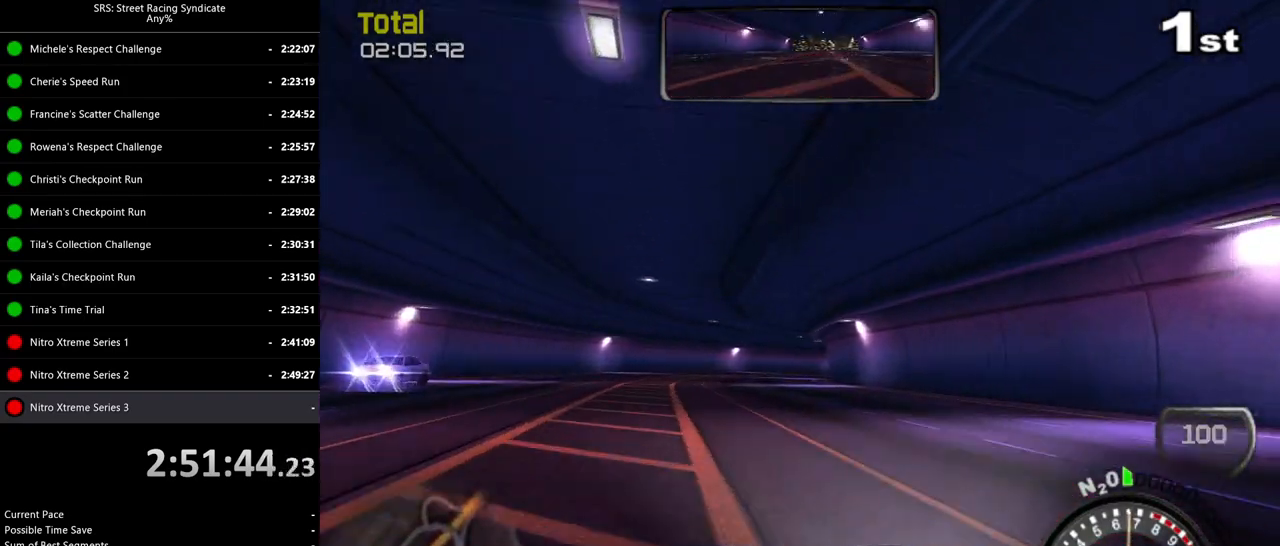
{"buttons": ["R2"], "left_stick": "right", "events": []}
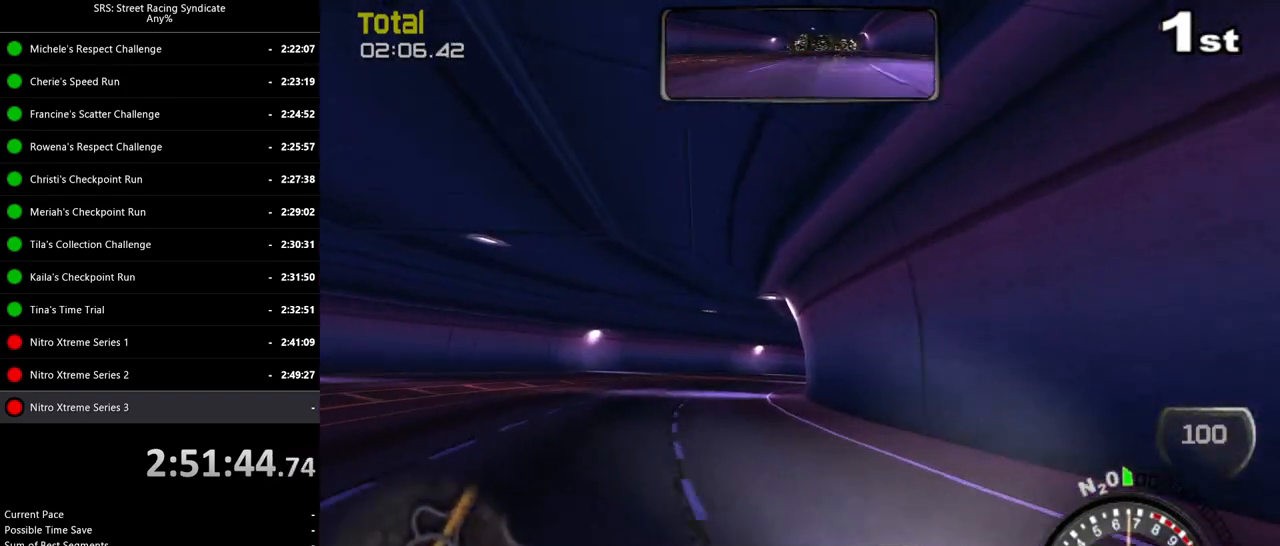
{"buttons": ["R2"], "left_stick": "right", "events": []}
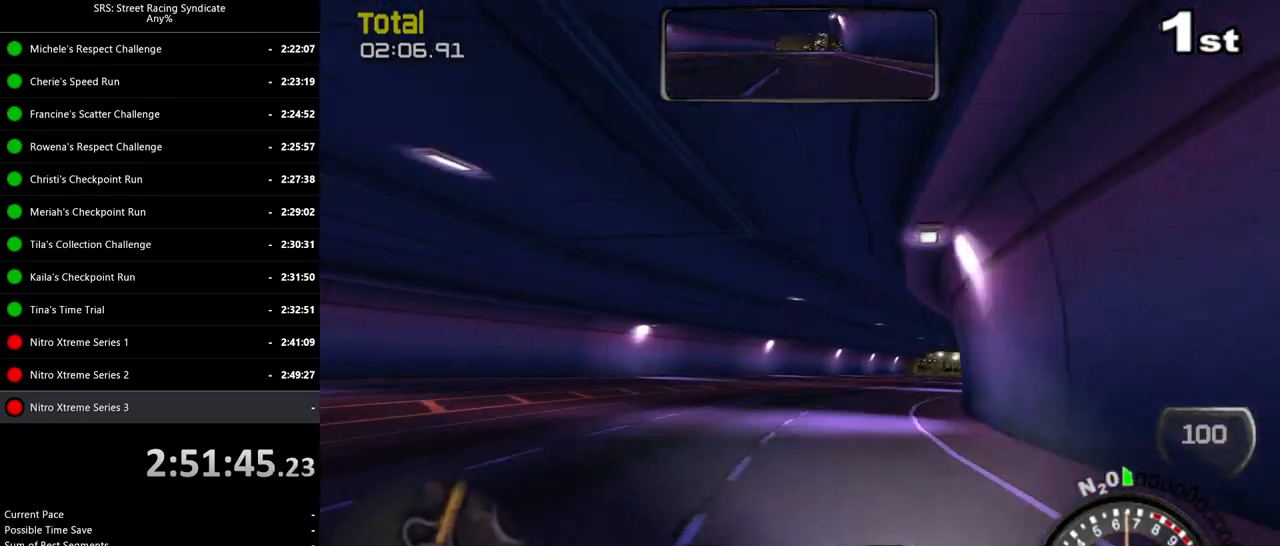
{"buttons": ["R2"], "left_stick": "right", "events": []}
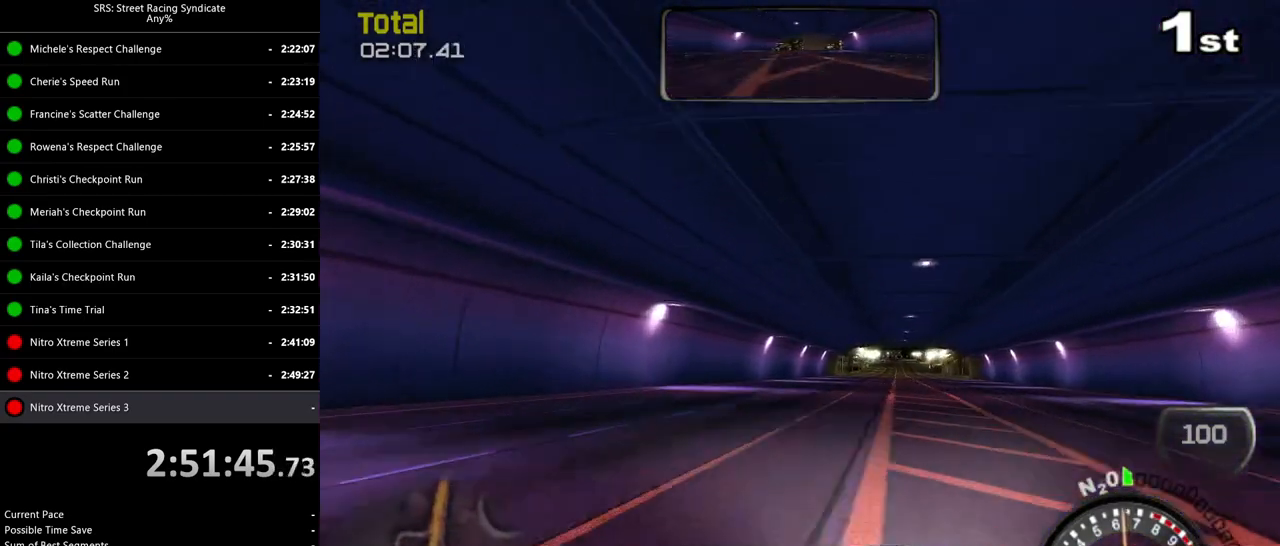
{"buttons": ["R2"], "left_stick": "right", "events": []}
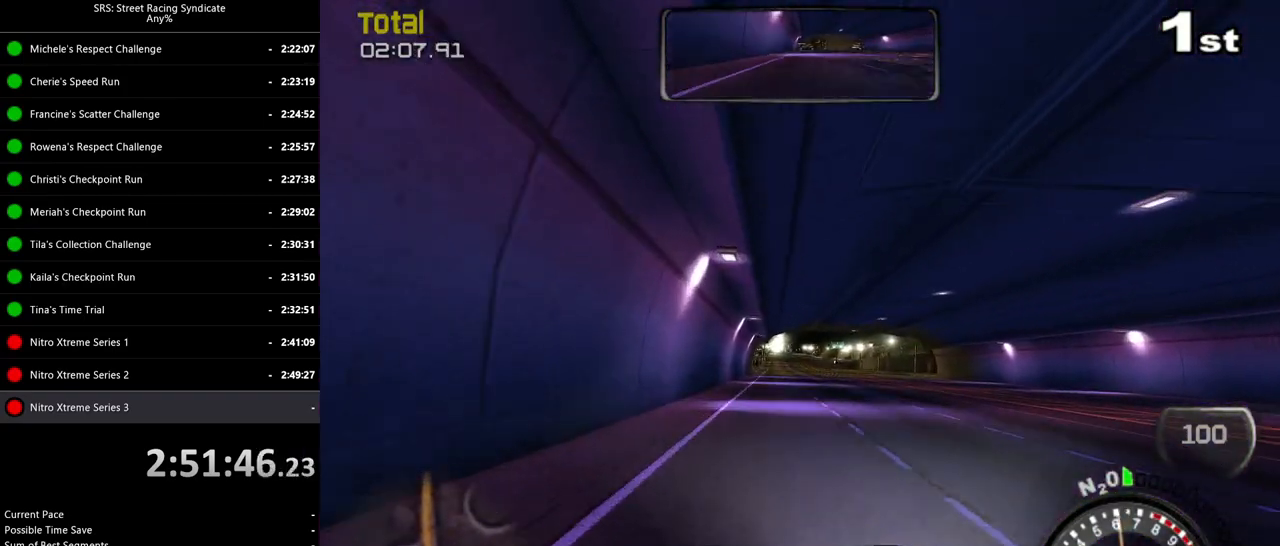
{"buttons": ["R2"], "left_stick": "up-right", "events": [[251, "left_stick", "center"], [367, "left_stick", "up-right"]]}
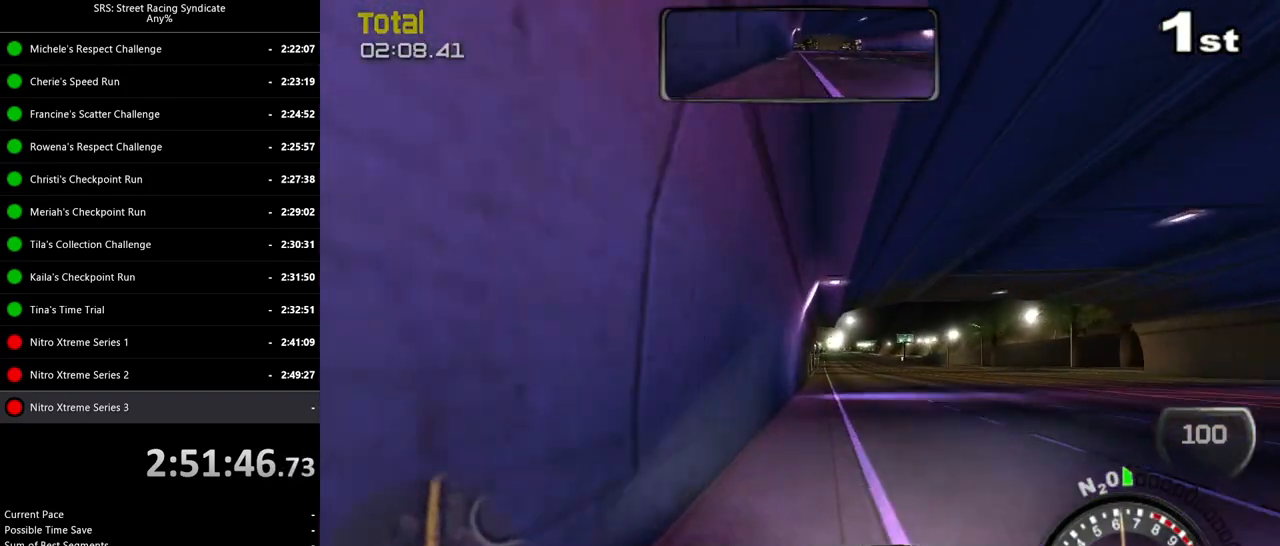
{"buttons": ["R2"], "left_stick": "center", "events": [[150, "left_stick", "center"], [317, "left_stick", "up-right"], [450, "left_stick", "center"]]}
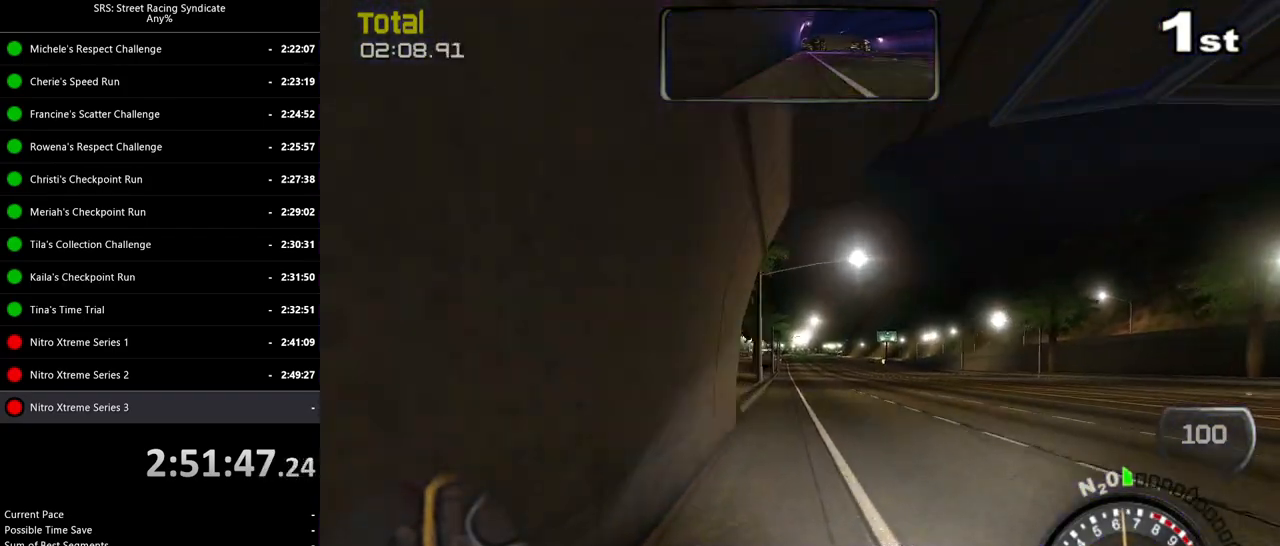
{"buttons": ["R2"], "left_stick": "left", "events": [[501, "left_stick", "left"]]}
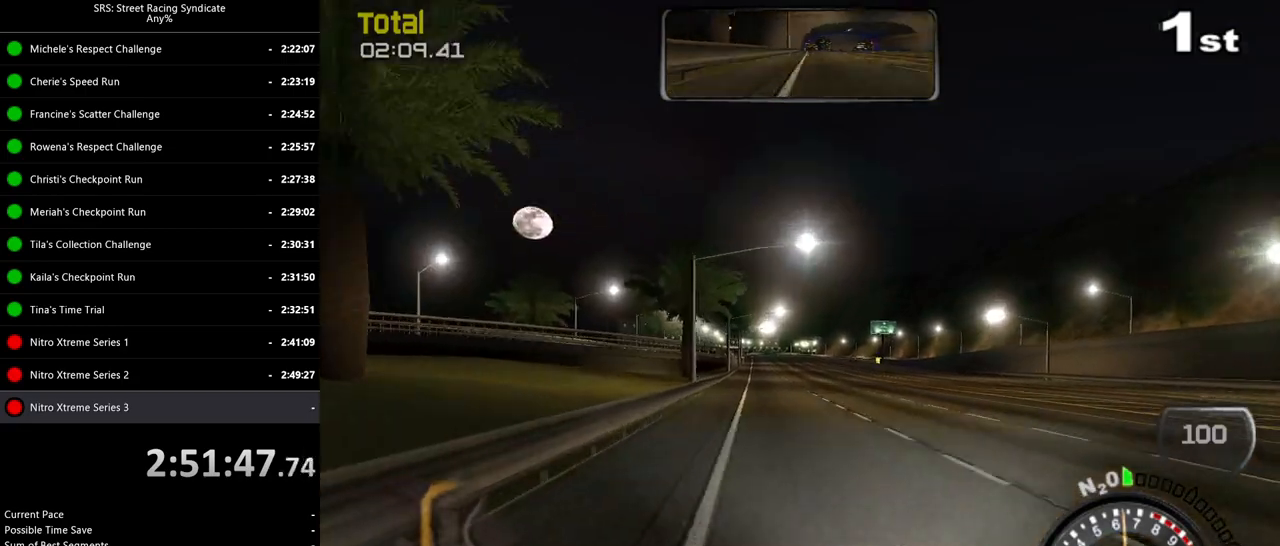
{"buttons": ["R2"], "left_stick": "center", "events": [[100, "left_stick", "center"], [217, "left_stick", "right"], [317, "left_stick", "center"]]}